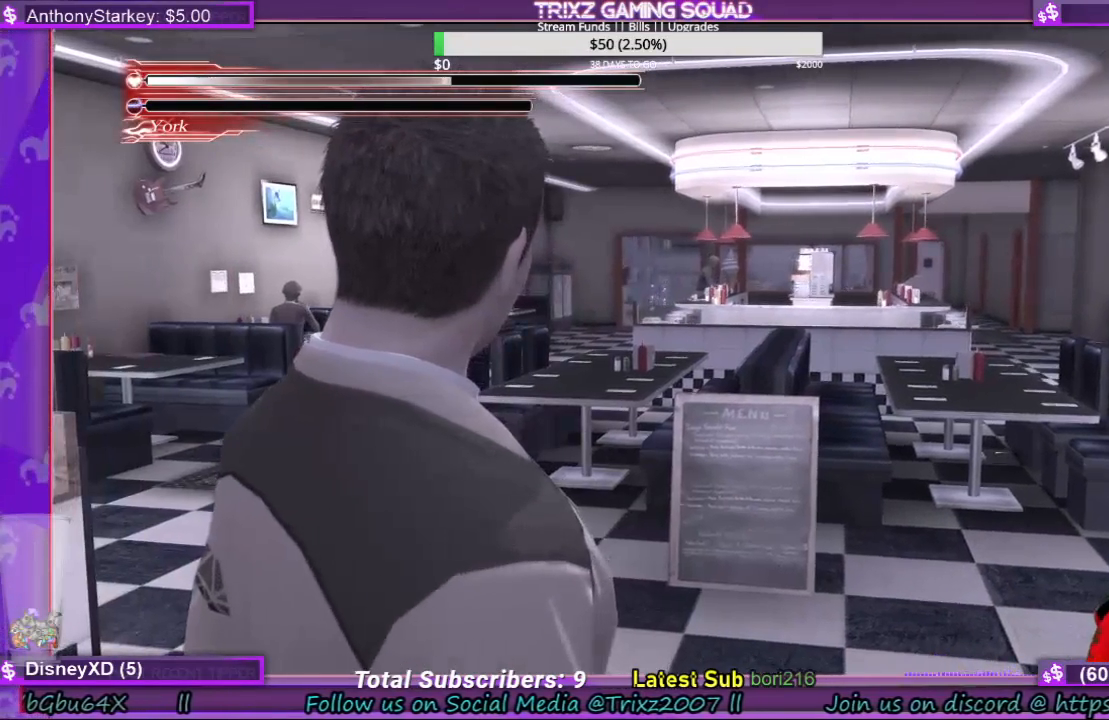
Gameplay with keyboard and mouse; each line is a JSON object with the keys and mouse buttons held at the frame after it. "events" lists presses ("down") and releases ("up") of "a", "ctrl", "d", "e", "f", "q", "r", "s", "shift", "space", "tab", "w", "mouse_left", "mouse_wheel", "mouse_right" and "mouse_mb4" between this image and that frame as [ms after this image, input, new state], when the widget could be followed in between. "mouse_left", "mouse_wheel", "mouse_right", "mouse_mb4" = the "left", "wheel", "right", "mb4" buttons of the "mouse" list. No other keys are recorded. "wheel" means that the mouse wheel is clicked or scrolled. Mouse movement is not recorded.
{"keys": ["w"], "mouse": [], "events": [[233, "w", "down"]]}
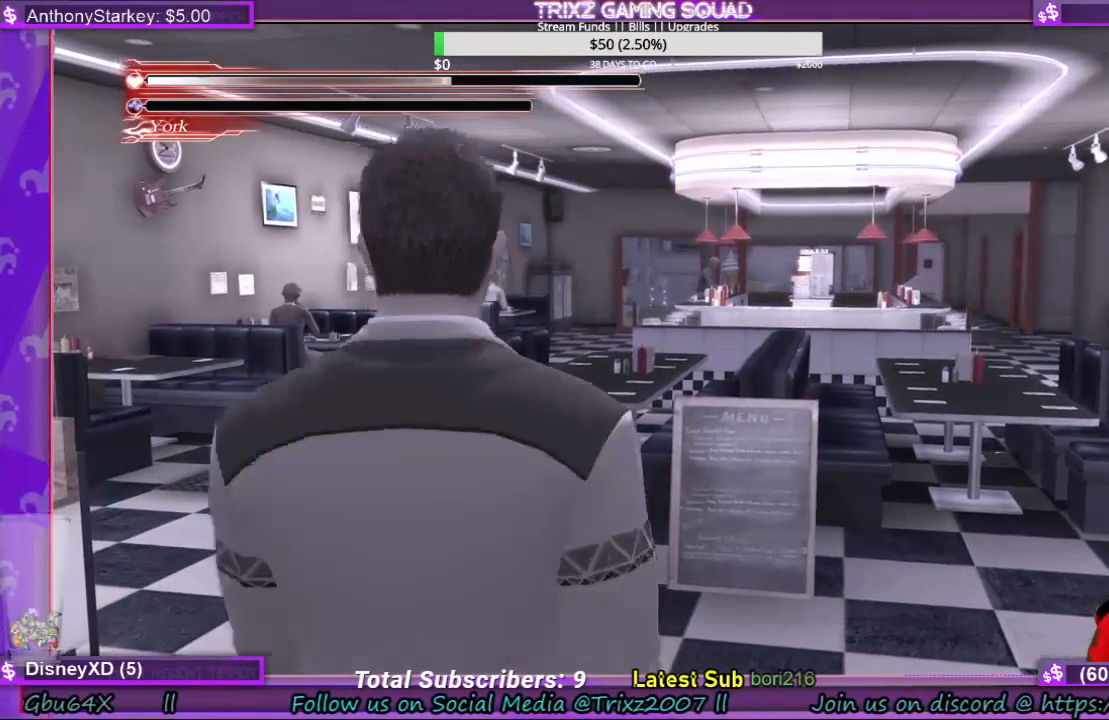
{"keys": ["a", "w"], "mouse": [], "events": [[333, "a", "down"]]}
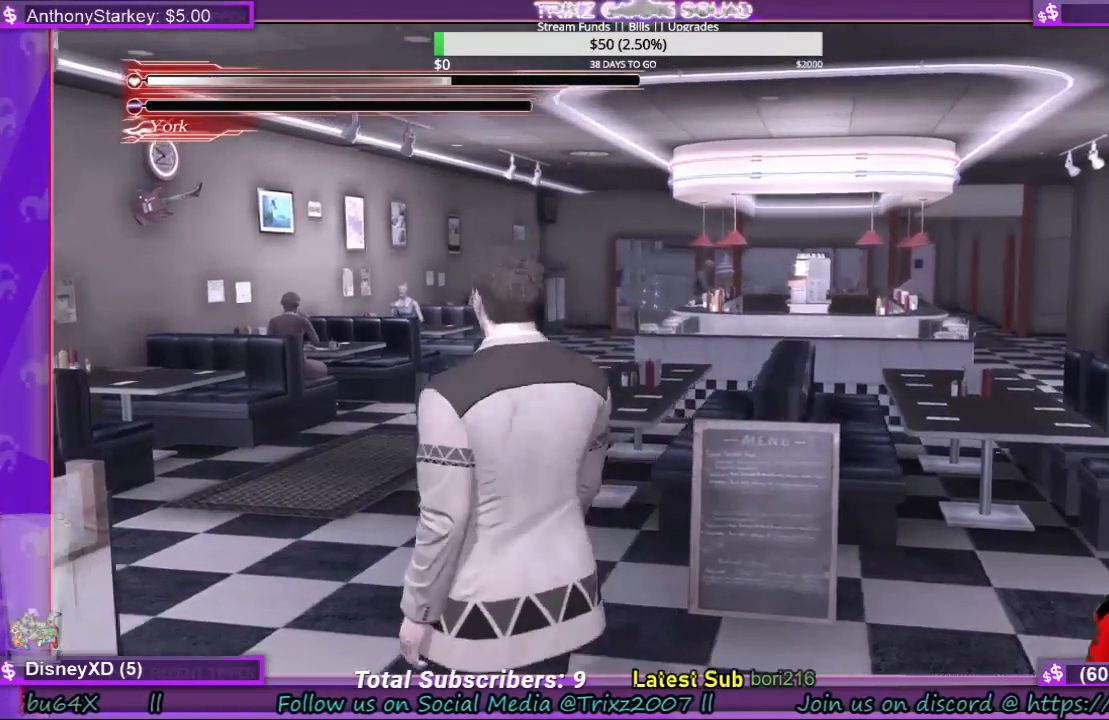
{"keys": ["a", "w"], "mouse": [], "events": []}
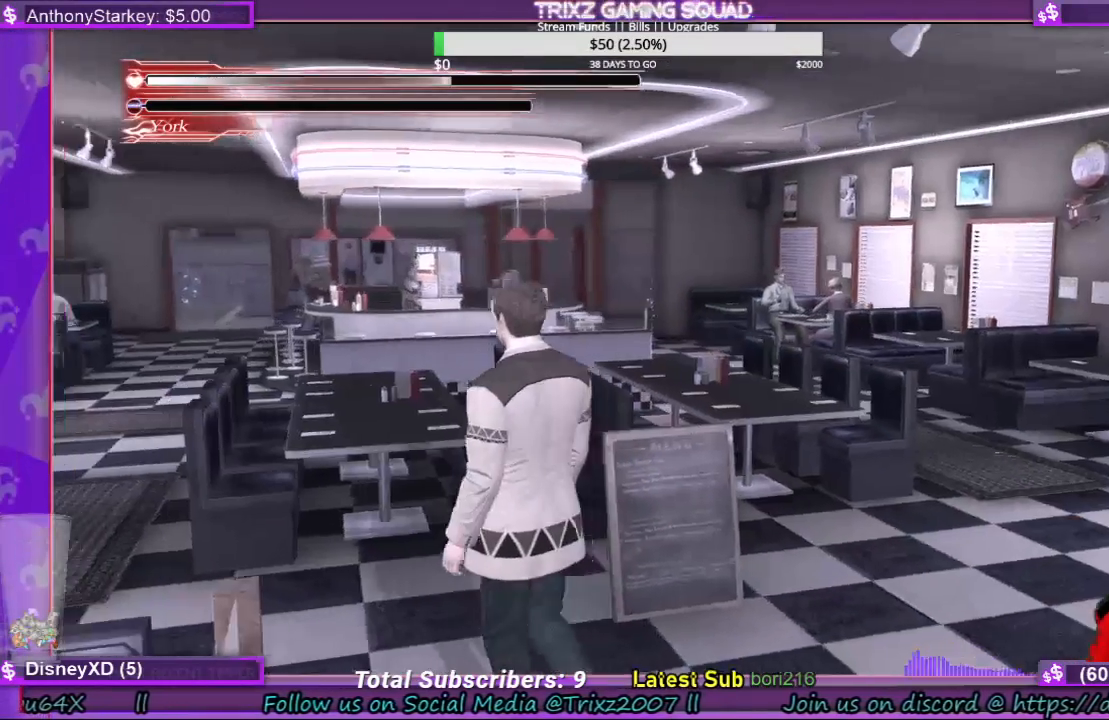
{"keys": ["a", "w"], "mouse": [], "events": []}
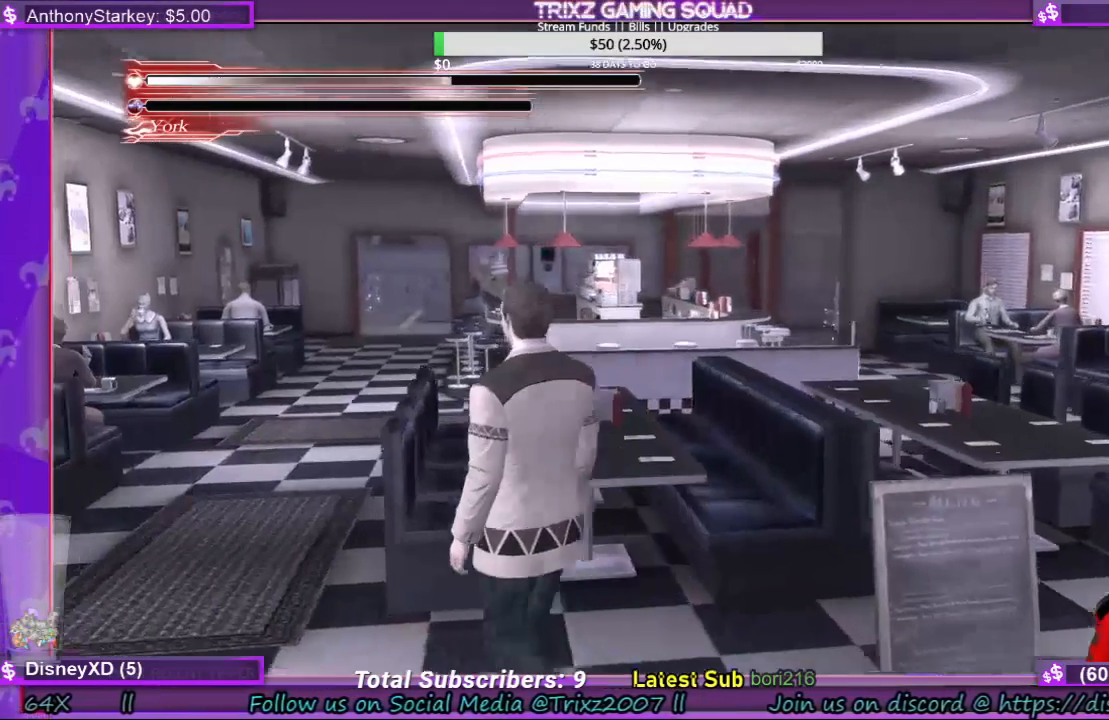
{"keys": ["a", "w"], "mouse": [], "events": []}
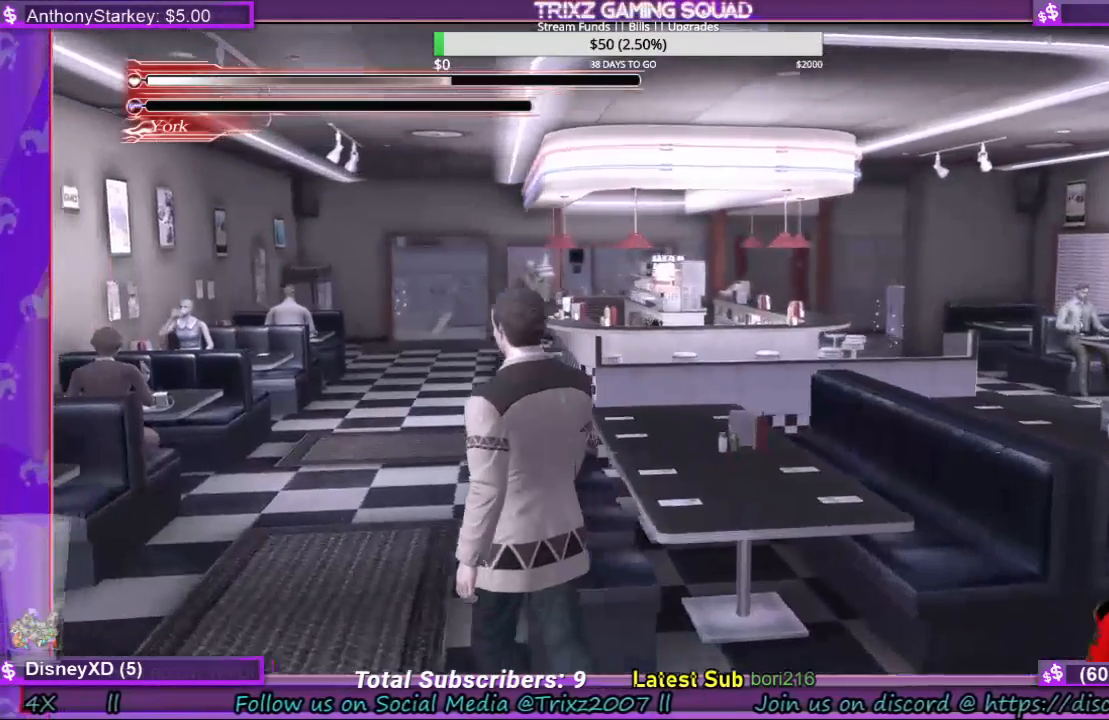
{"keys": ["a", "w"], "mouse": [], "events": []}
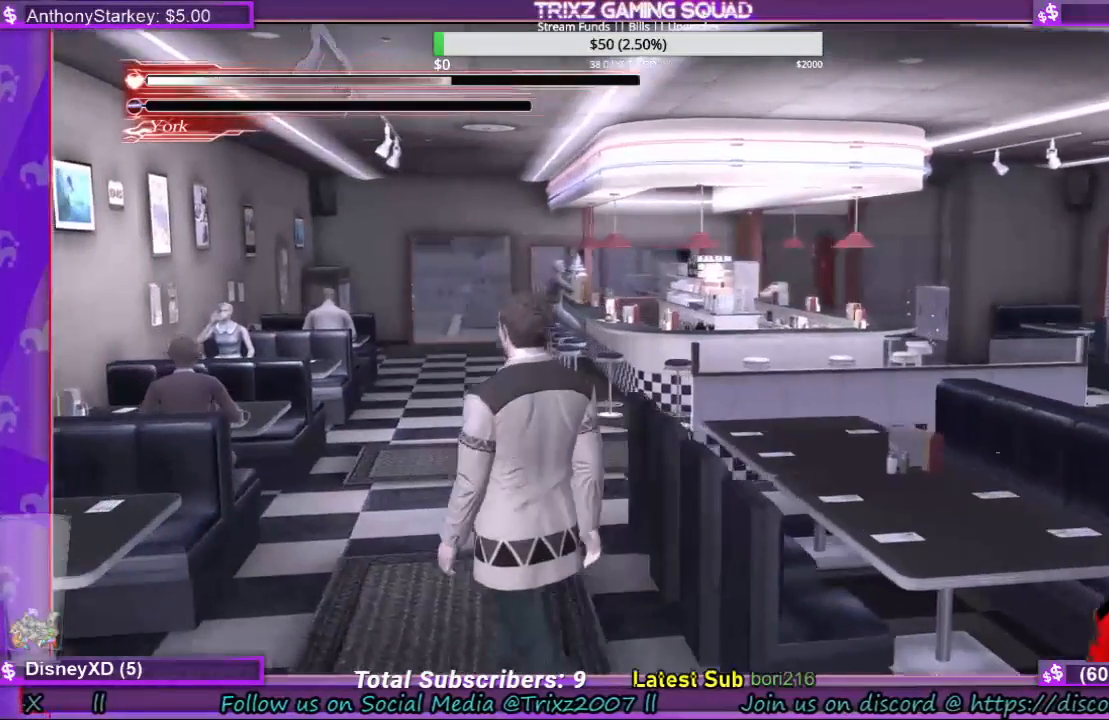
{"keys": ["a", "w"], "mouse": [], "events": []}
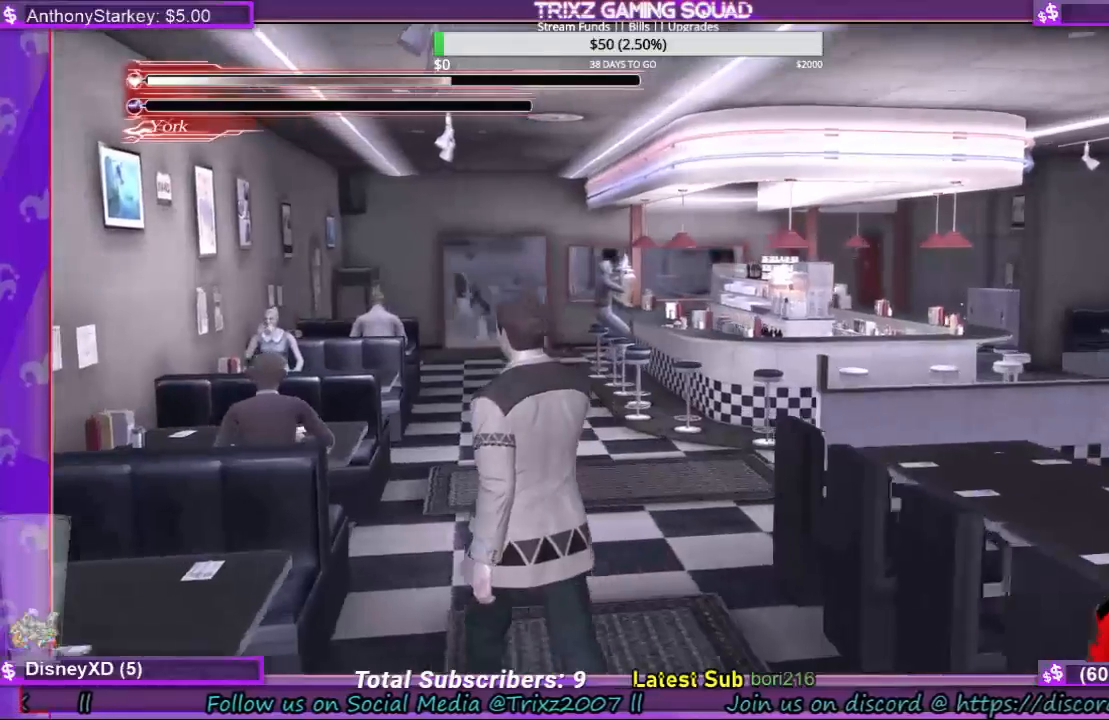
{"keys": ["w"], "mouse": [], "events": [[100, "a", "up"]]}
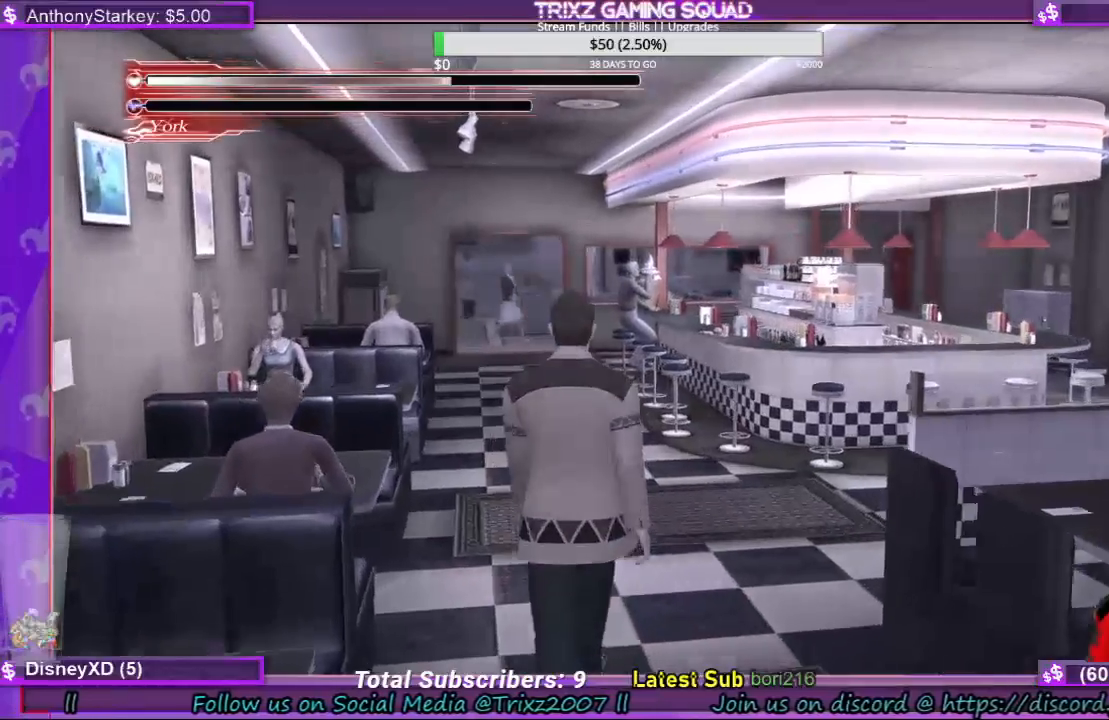
{"keys": ["w"], "mouse": [], "events": []}
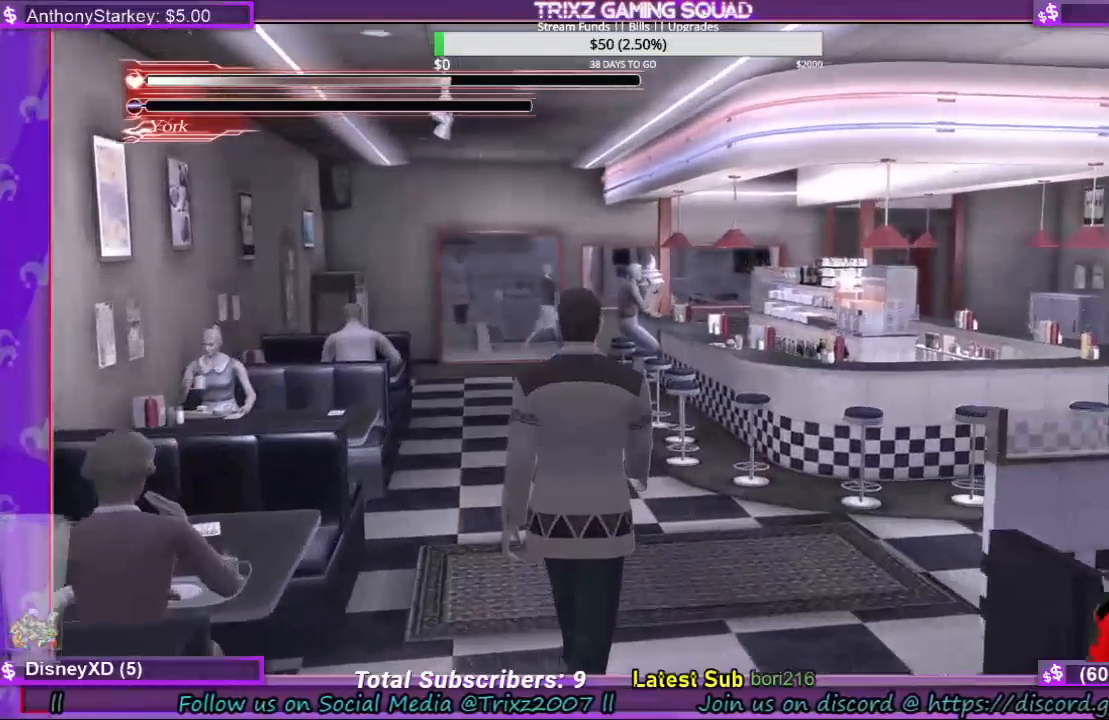
{"keys": ["w"], "mouse": [], "events": [[200, "a", "down"], [300, "a", "up"]]}
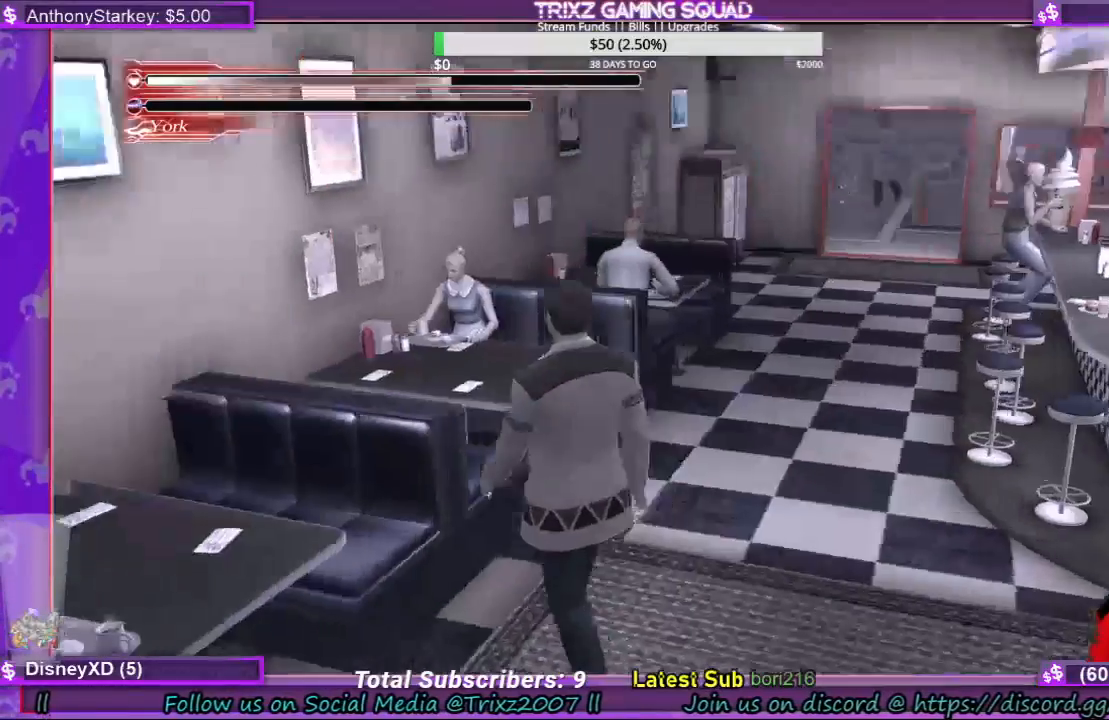
{"keys": [], "mouse": [], "events": [[300, "w", "up"]]}
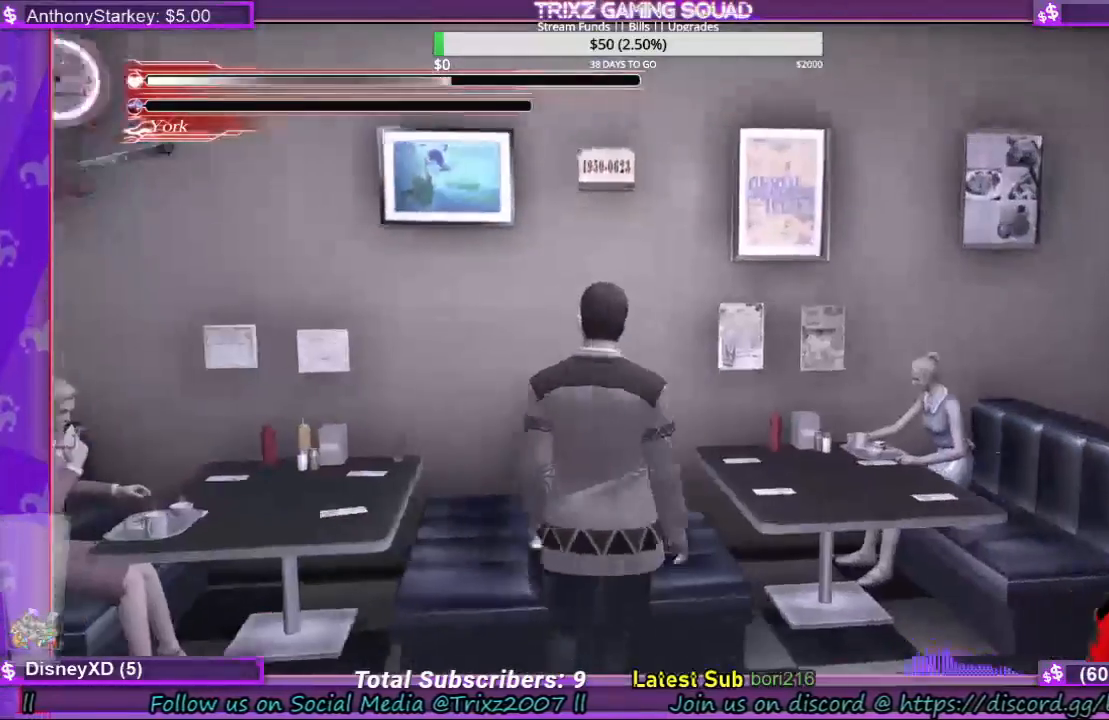
{"keys": [], "mouse": [], "events": []}
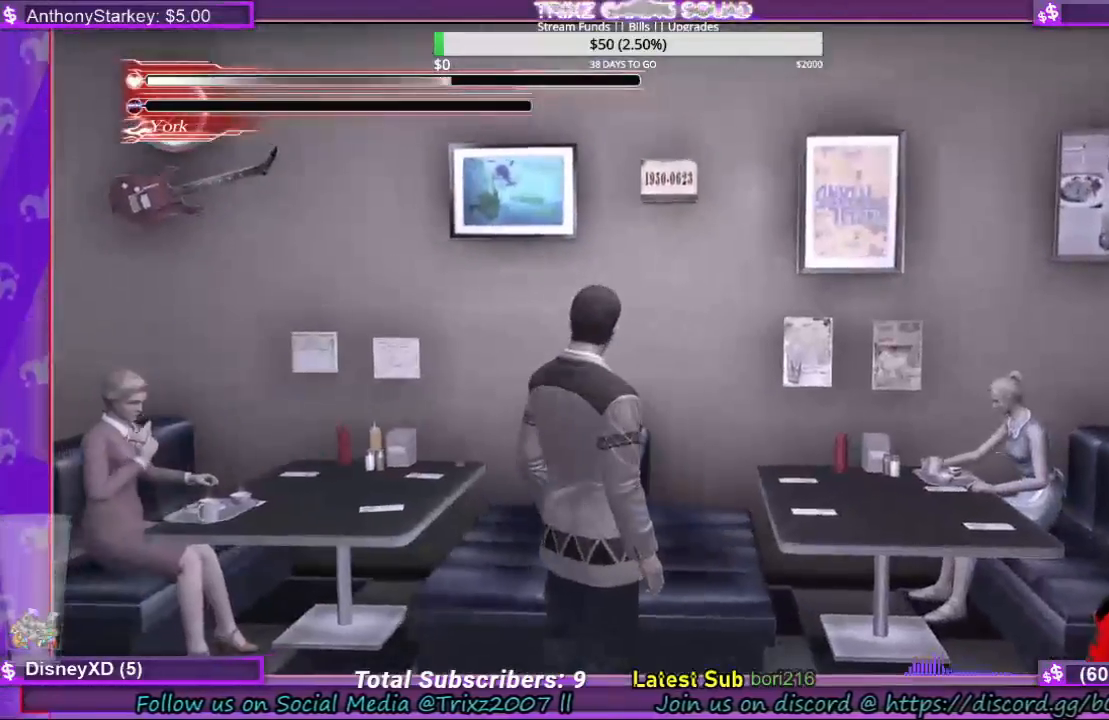
{"keys": [], "mouse": [], "events": []}
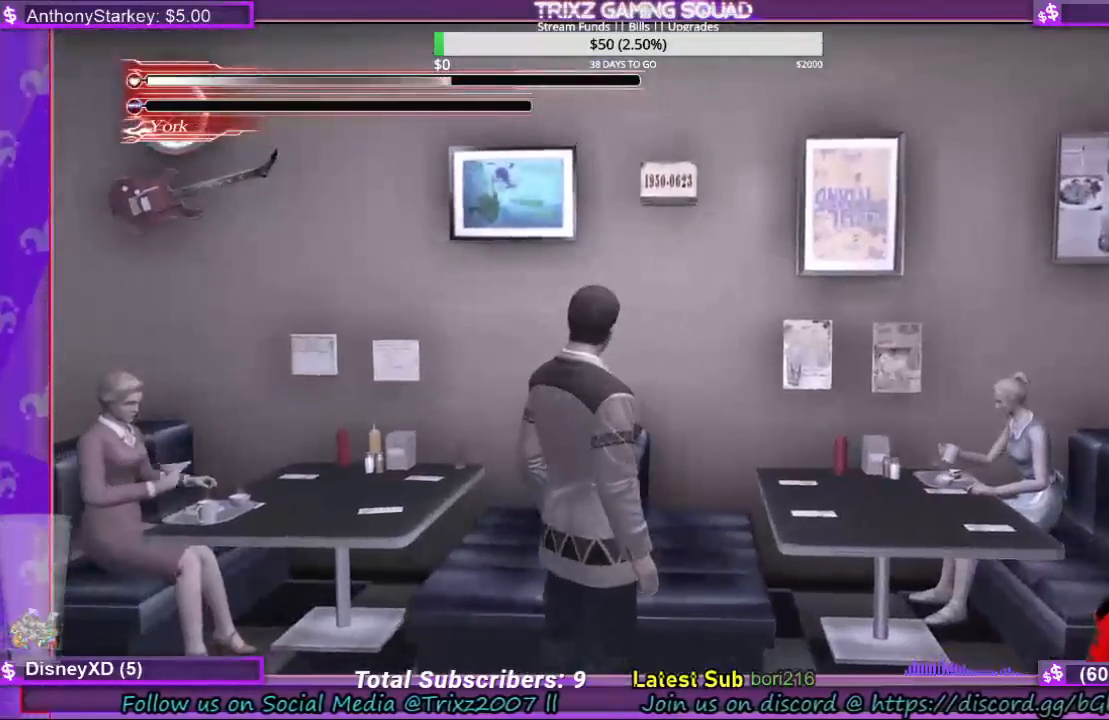
{"keys": ["a", "w"], "mouse": [], "events": [[233, "w", "down"], [467, "a", "down"]]}
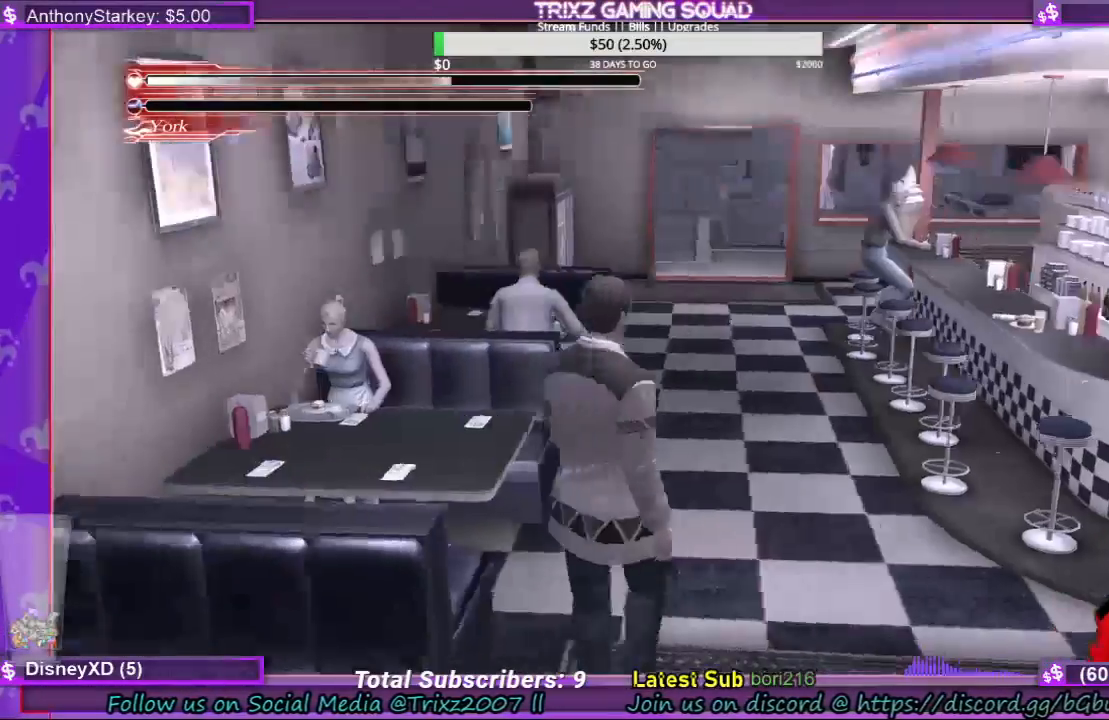
{"keys": ["a", "w"], "mouse": [], "events": []}
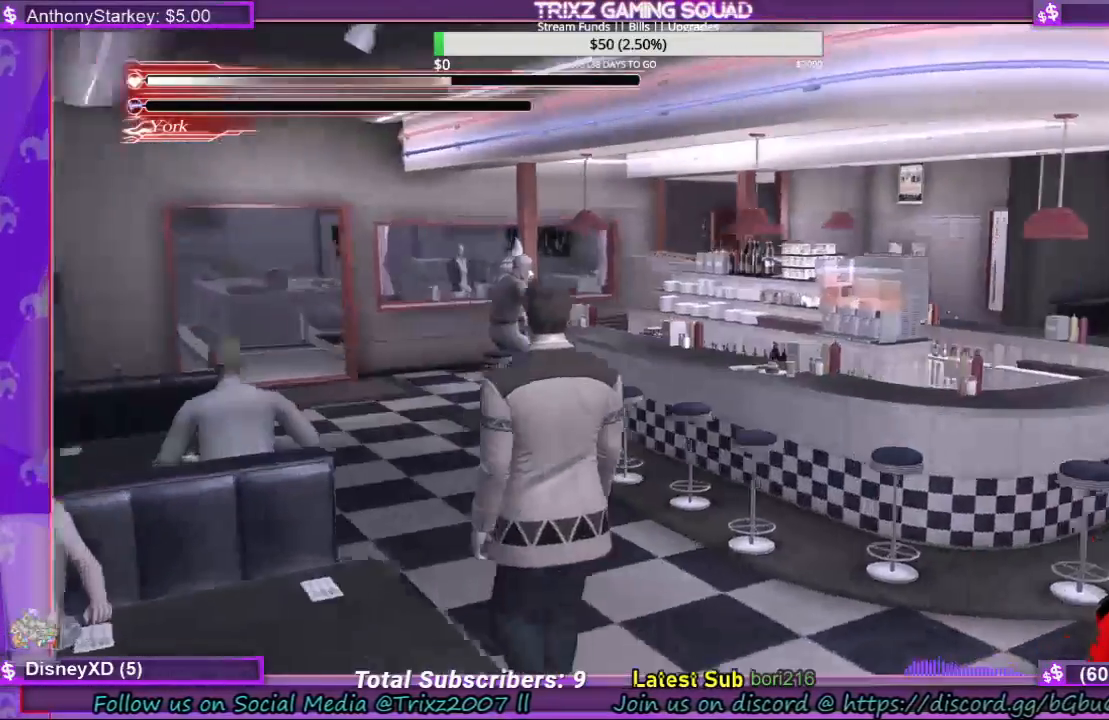
{"keys": ["a"], "mouse": [], "events": [[400, "w", "up"]]}
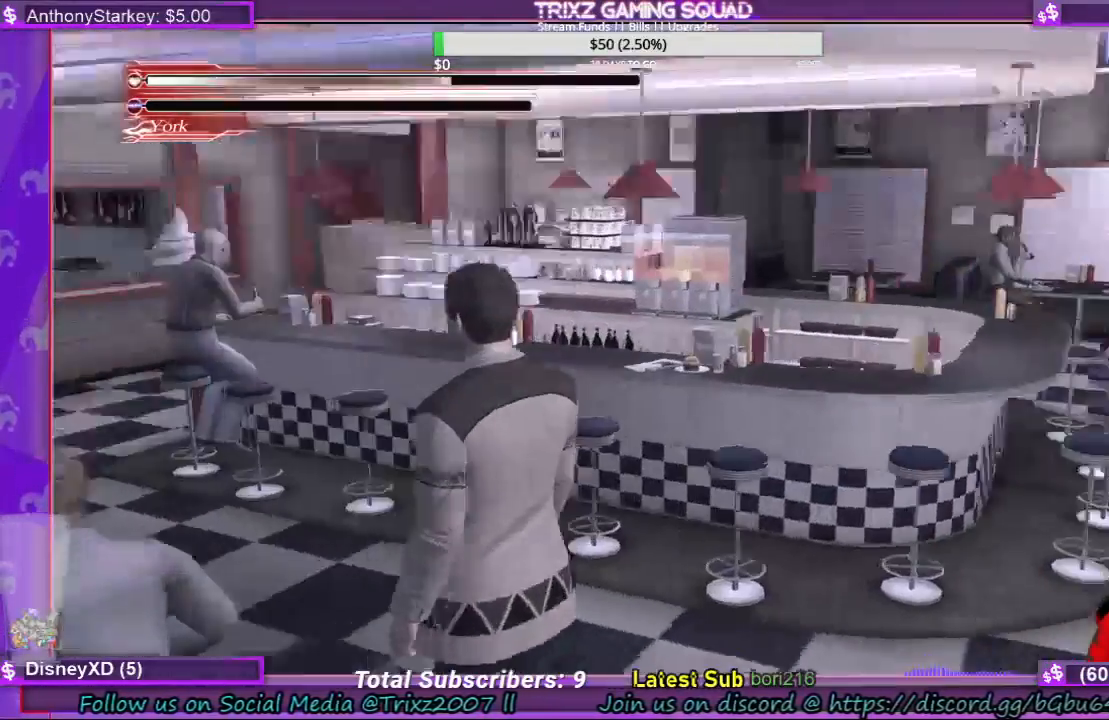
{"keys": ["a"], "mouse": [], "events": []}
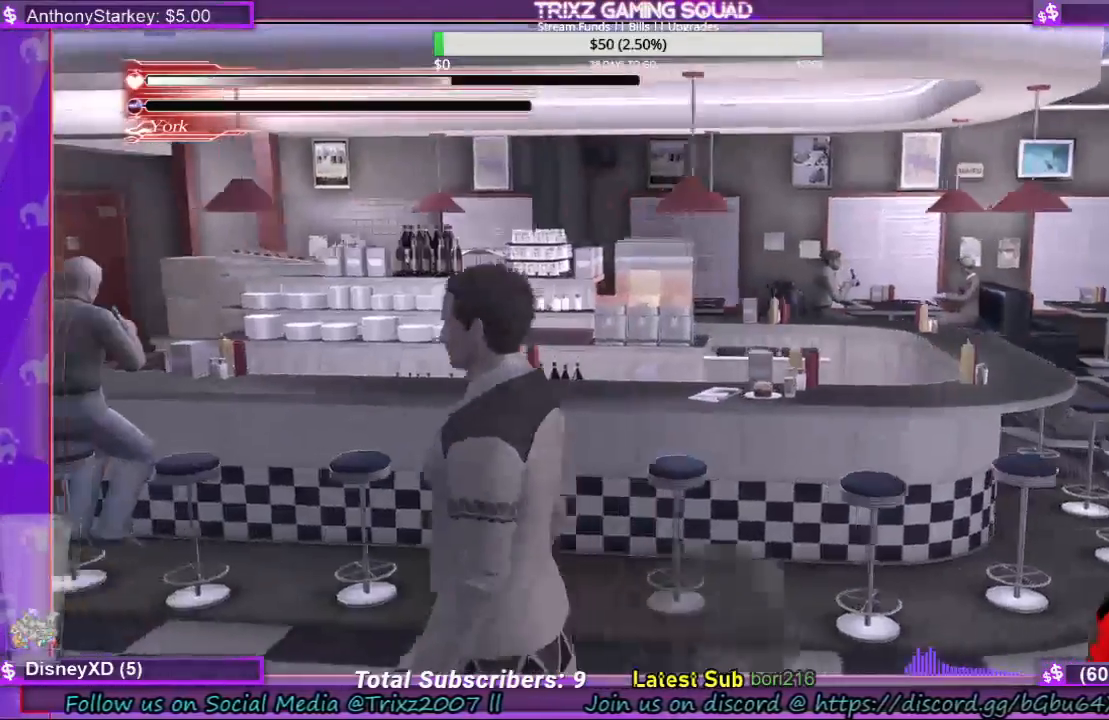
{"keys": ["a", "w"], "mouse": [], "events": [[300, "w", "down"]]}